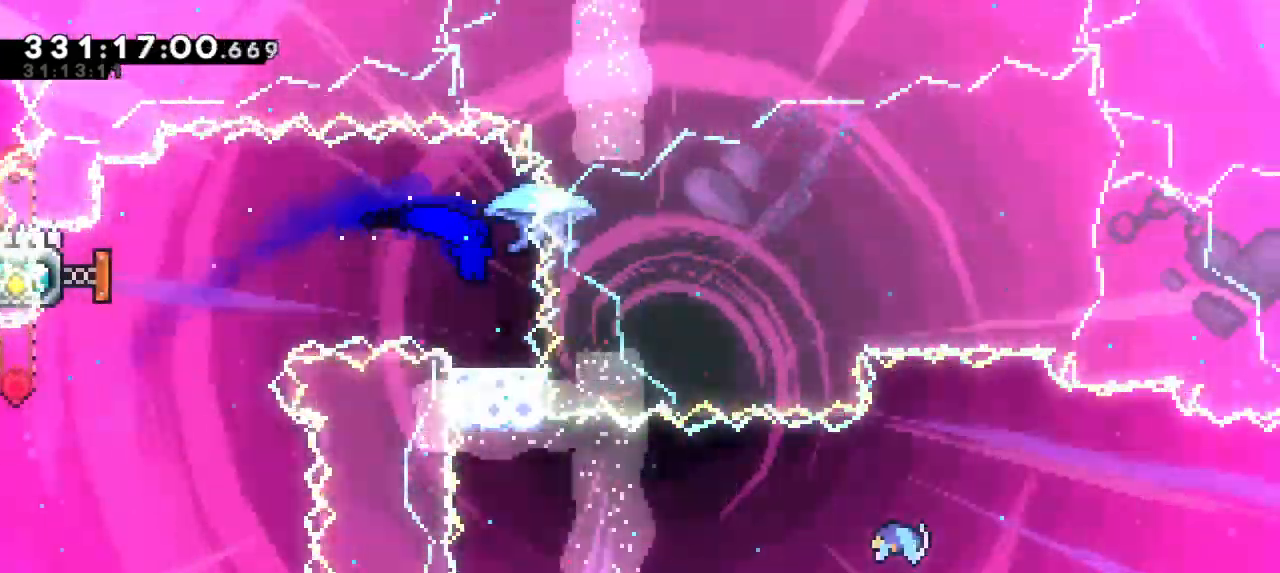
Gameplay with keyboard; each line is a JSON object with the keys held at the frame after it. "events" lists presses ("down") and releases ("up") of "dash", "demo", "down", "grab", "jump", "jump2", "left", "right" and "up" between this image and that frame as [ms after this image, input, new state], when the widget could be followed in between. No other keys are recorded. Mouse input is not recorded. Key names are as the overlay labels them; some are game actions (e.g. jump) rather than physical keys. Not read: other_keys.
{"keys": [], "events": []}
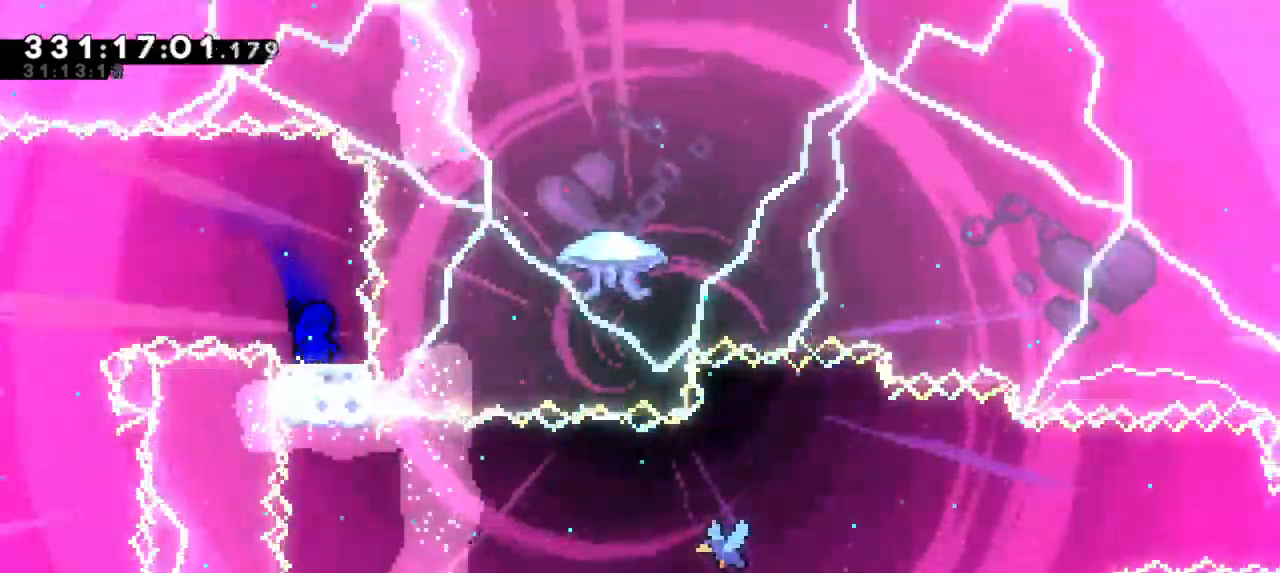
{"keys": [], "events": []}
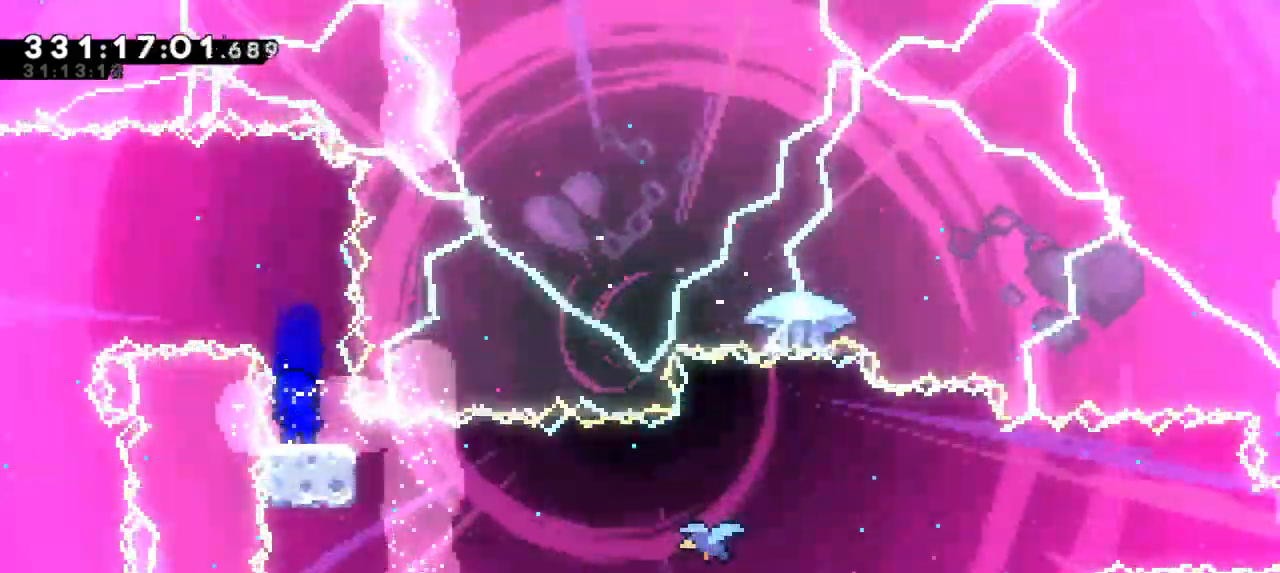
{"keys": ["jump2", "right"], "events": [[167, "dash", "down"], [167, "down", "down"], [183, "right", "down"], [350, "down", "up"], [350, "jump2", "down"], [417, "dash", "up"]]}
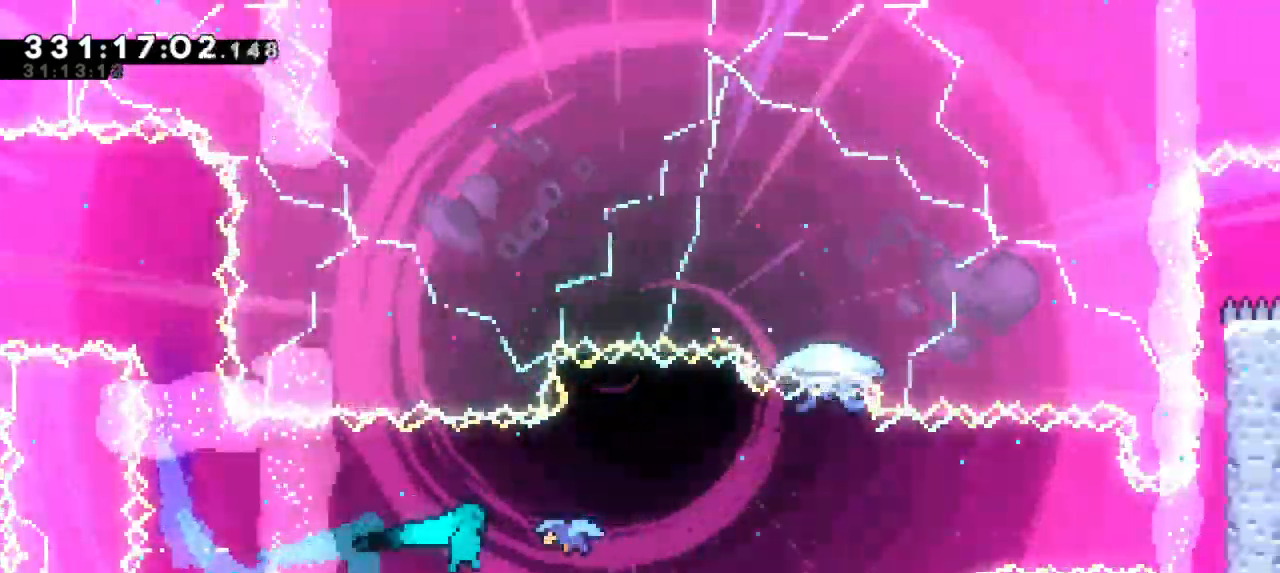
{"keys": ["right"], "events": [[33, "jump2", "up"]]}
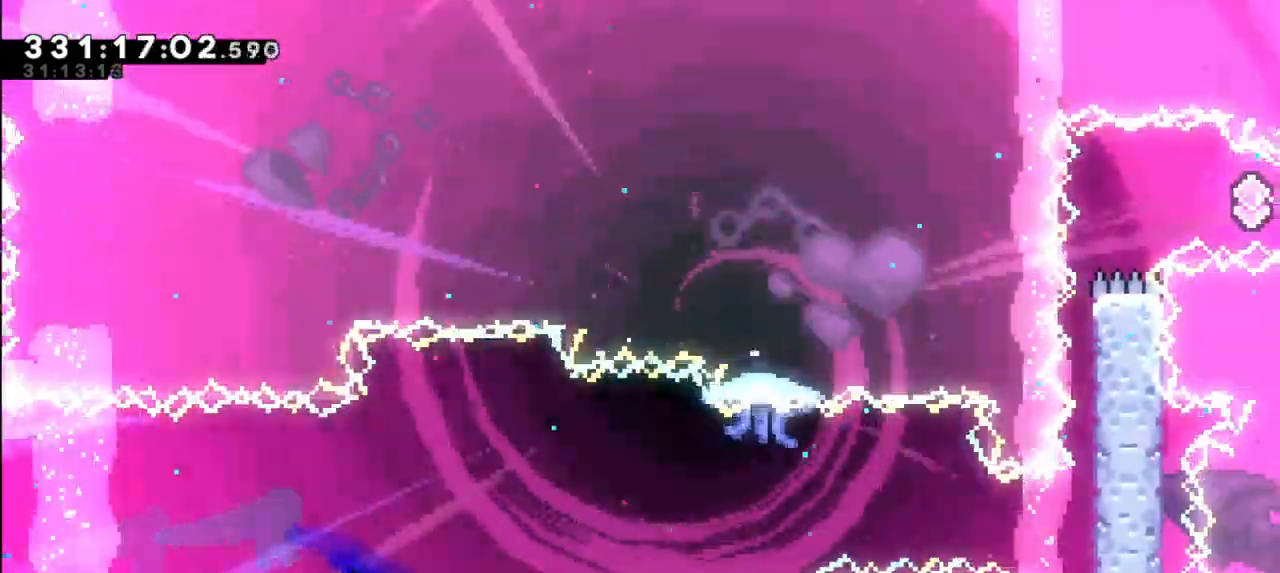
{"keys": ["grab", "right"], "events": [[483, "grab", "down"]]}
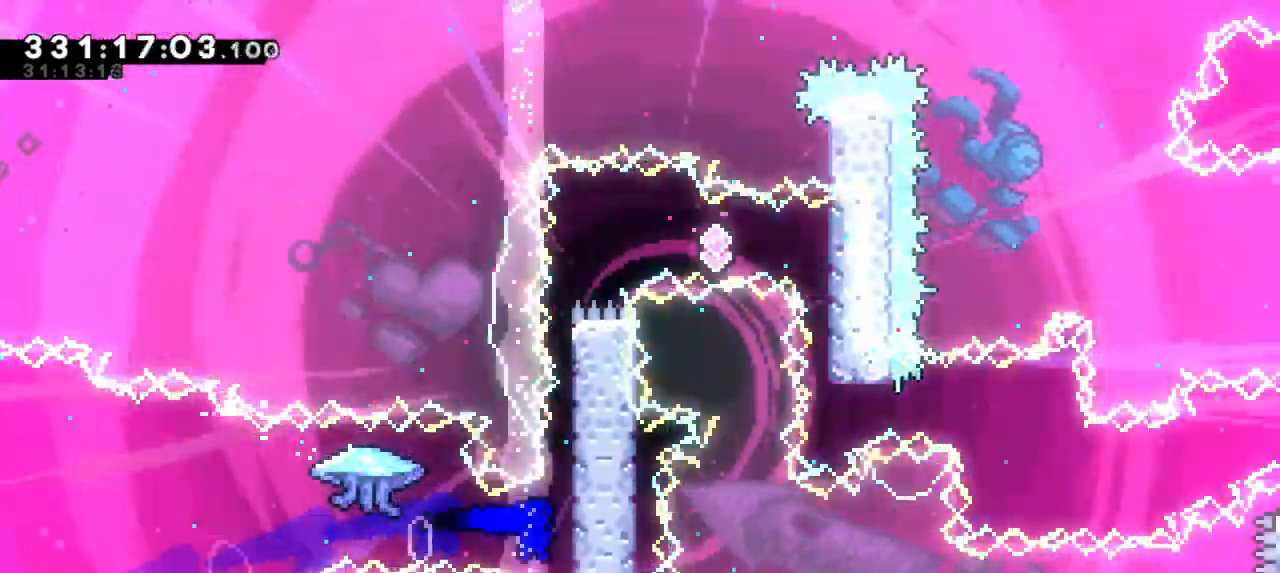
{"keys": ["grab", "jump2", "right"], "events": [[133, "jump2", "down"]]}
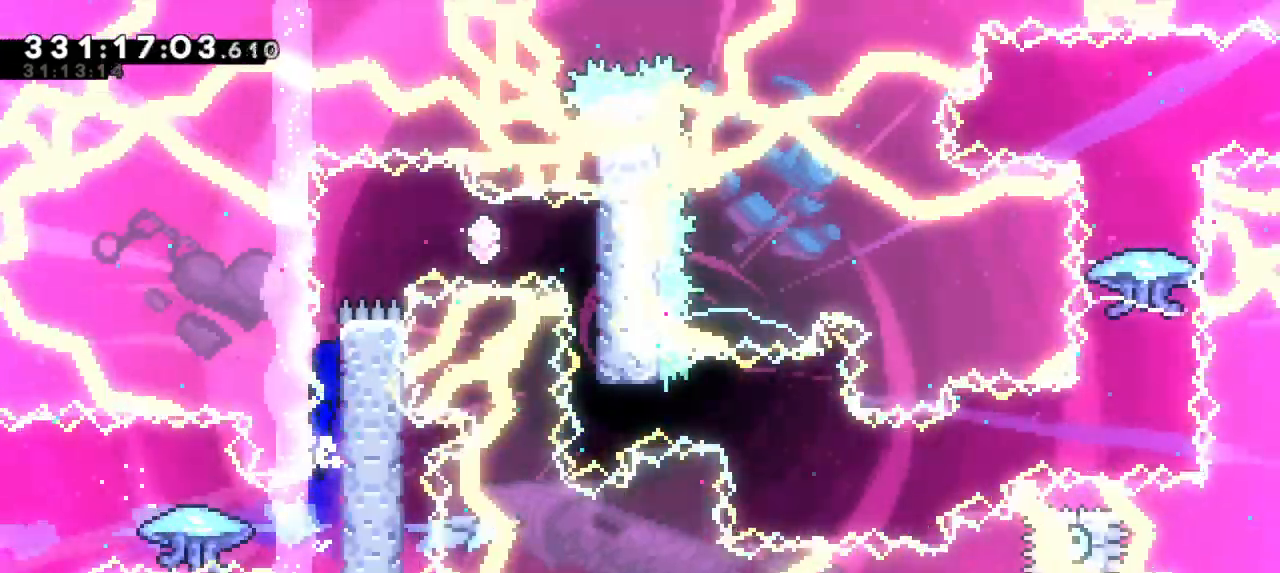
{"keys": ["dash"], "events": [[50, "jump2", "up"], [100, "jump2", "down"], [400, "grab", "up"], [450, "right", "up"], [483, "dash", "down"], [483, "jump2", "up"]]}
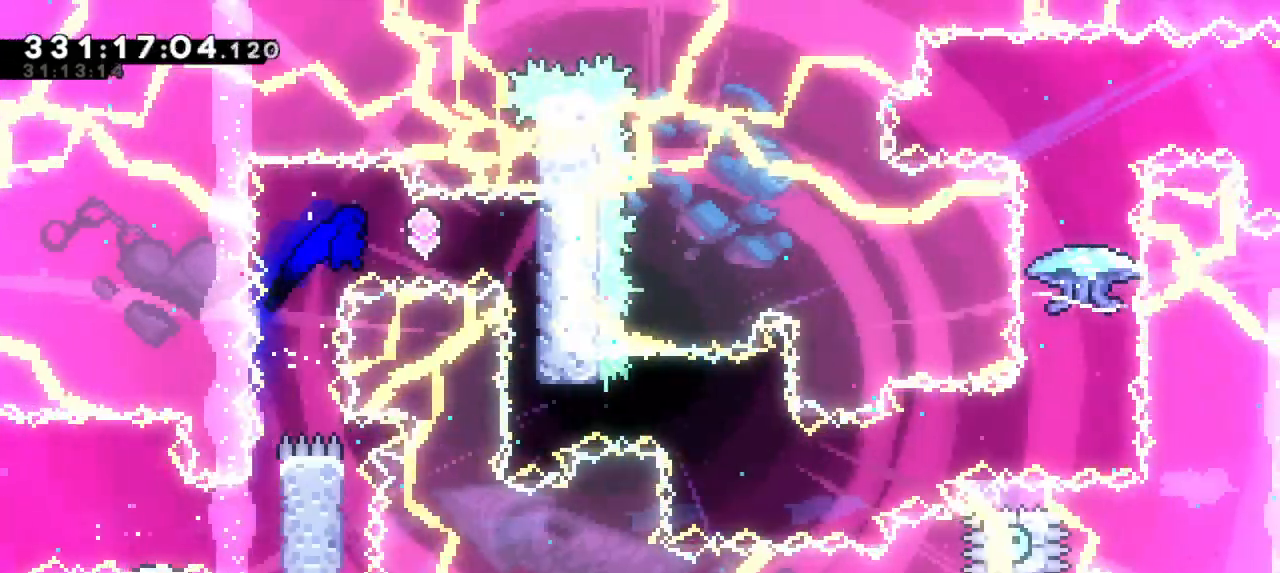
{"keys": [], "events": [[217, "dash", "up"]]}
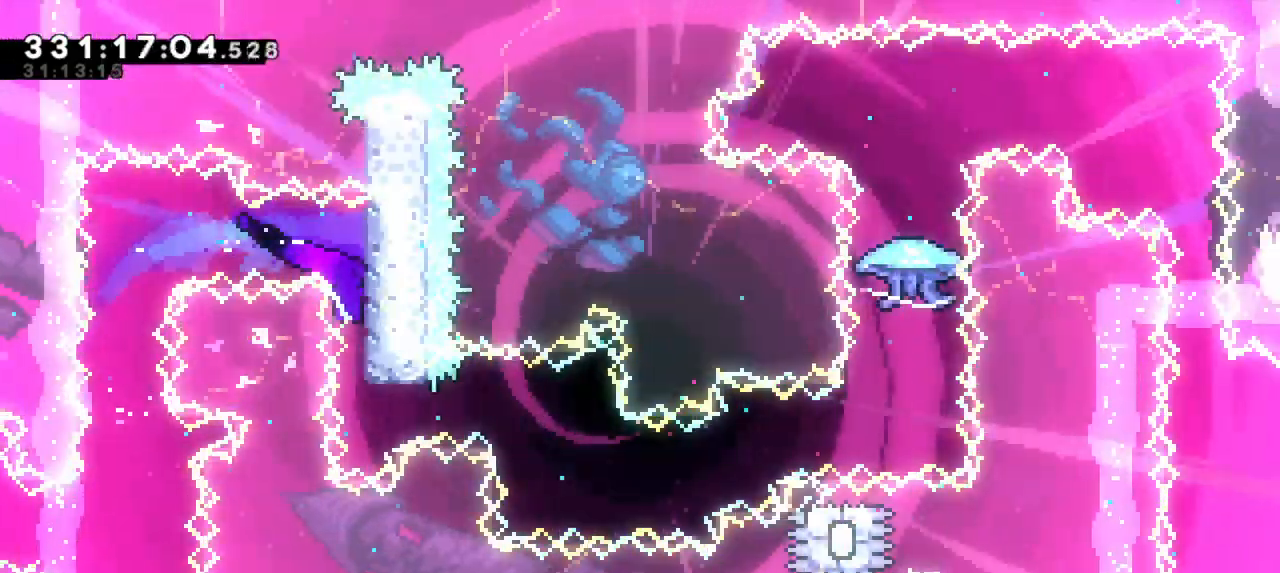
{"keys": ["right"], "events": [[167, "dash", "down"], [167, "right", "down"], [350, "dash", "up"]]}
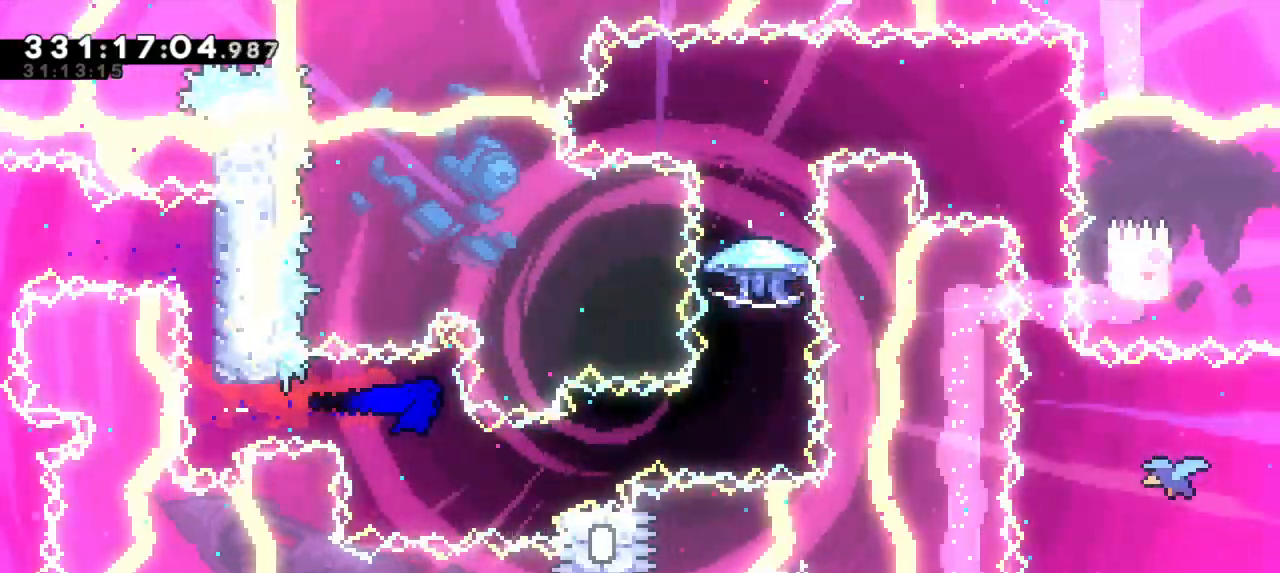
{"keys": ["jump2", "right"], "events": [[50, "dash", "down"], [67, "down", "down"], [233, "down", "up"], [233, "jump2", "down"], [333, "dash", "up"]]}
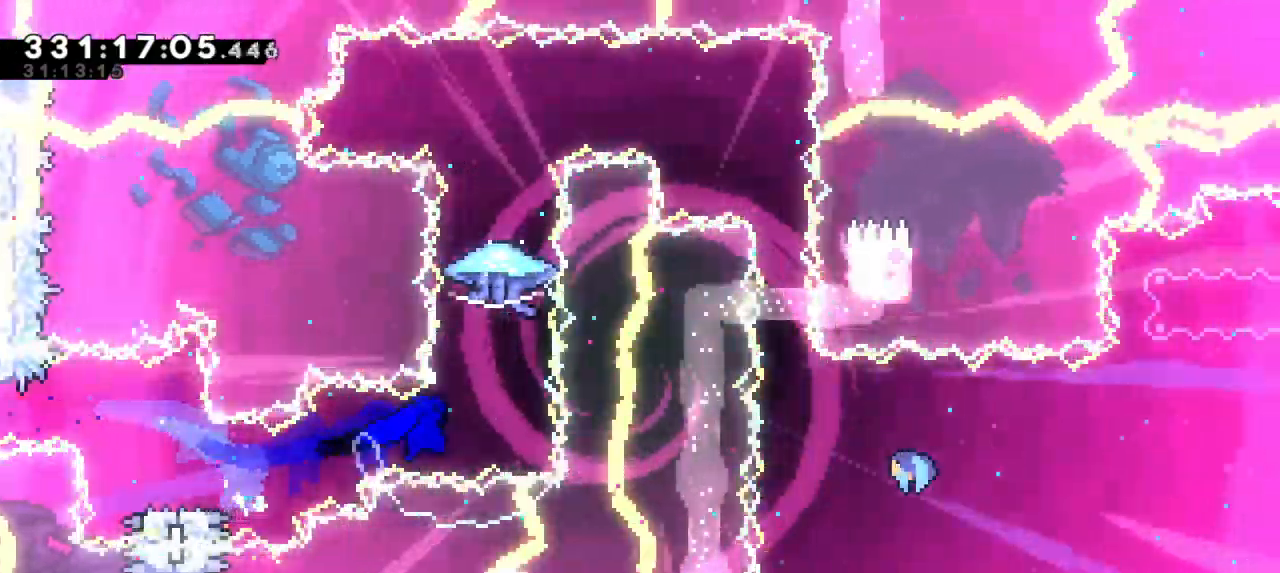
{"keys": ["grab"], "events": [[83, "jump2", "up"], [117, "right", "up"], [133, "up", "down"], [150, "dash", "down"], [267, "up", "up"], [300, "grab", "down"], [350, "dash", "up"]]}
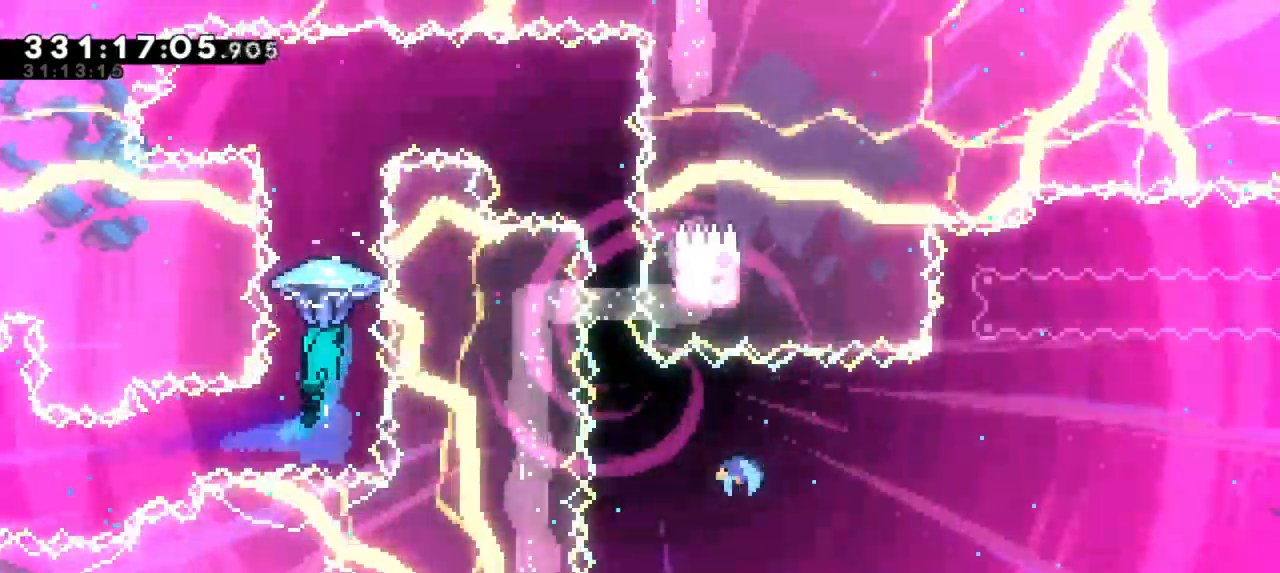
{"keys": ["grab", "right"], "events": [[100, "right", "down"]]}
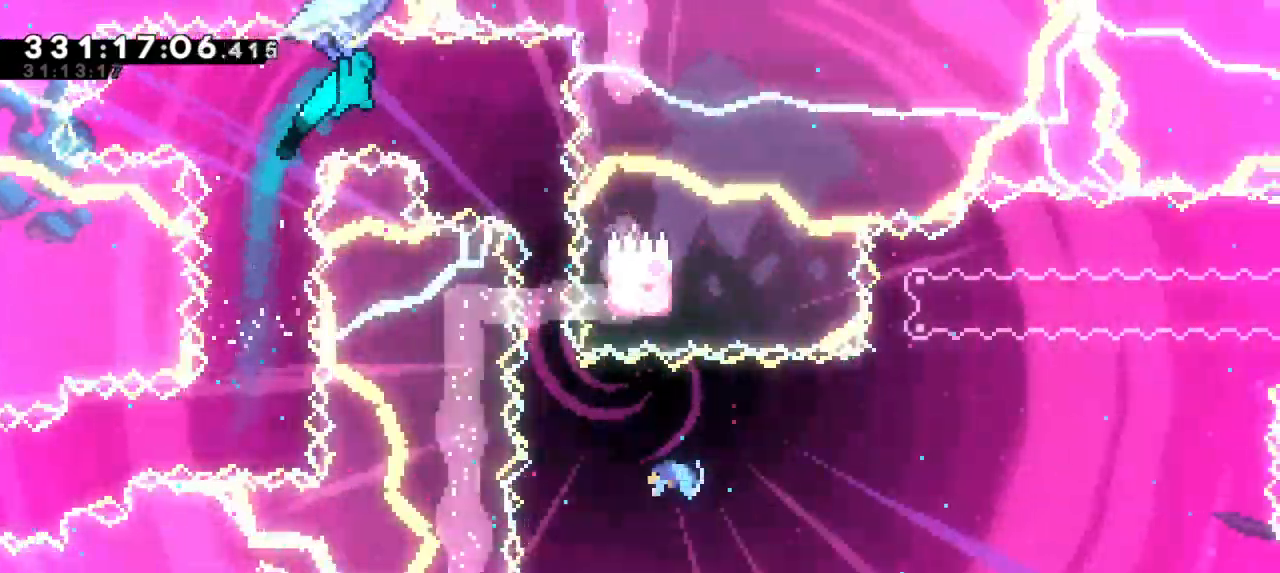
{"keys": ["grab"], "events": [[233, "right", "up"]]}
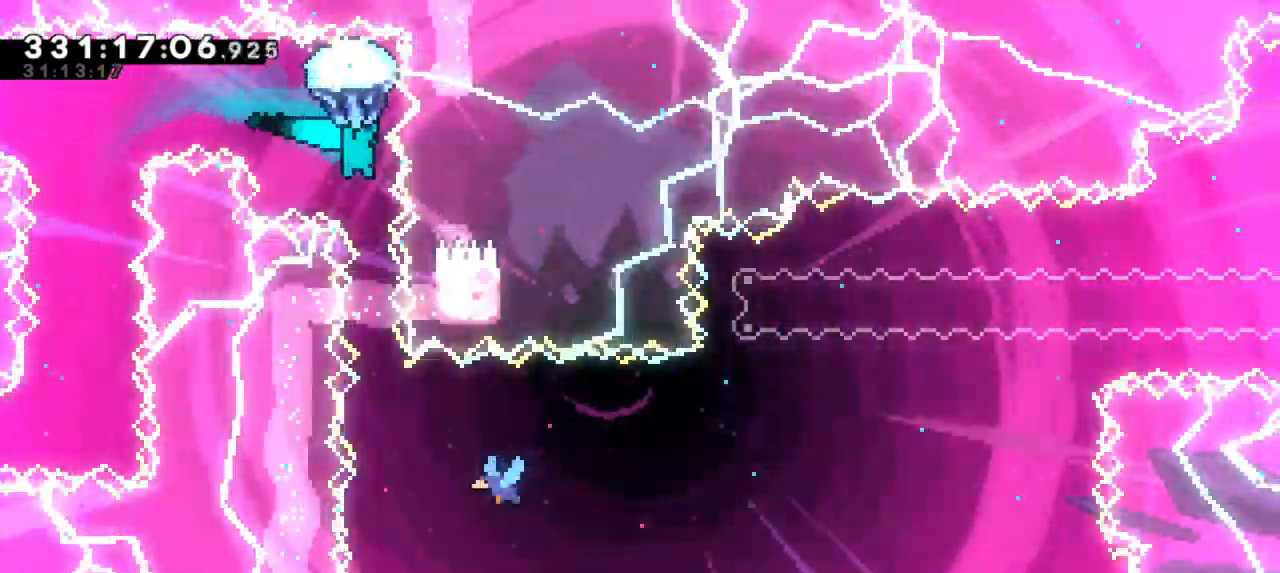
{"keys": ["grab"], "events": [[133, "right", "down"], [250, "right", "up"]]}
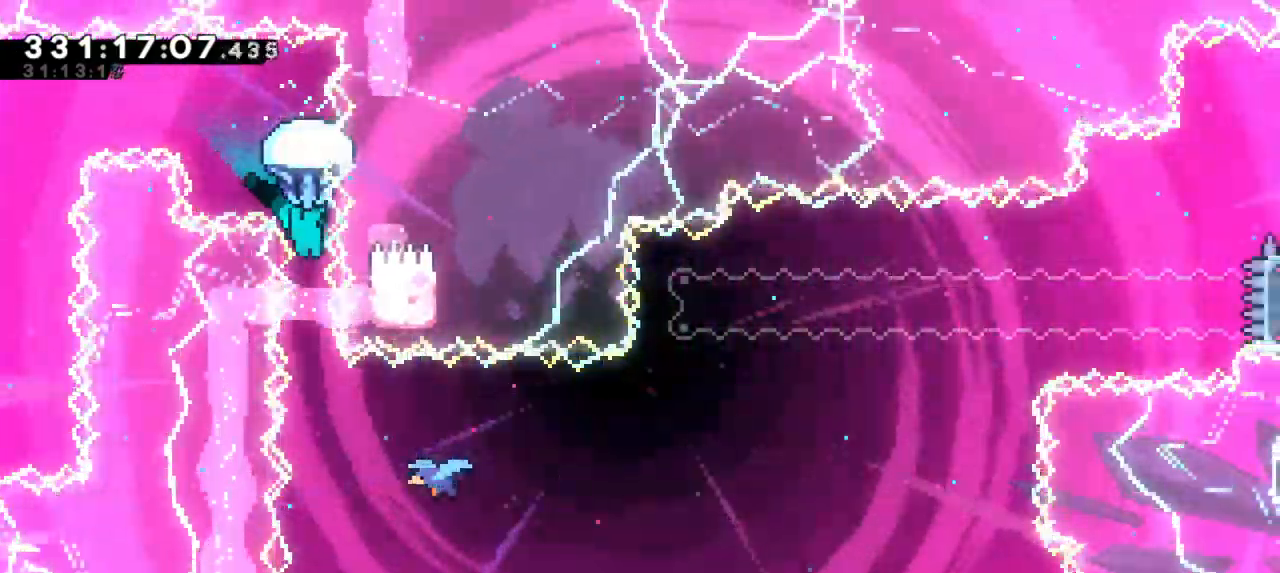
{"keys": [], "events": [[67, "grab", "up"], [117, "right", "down"], [200, "right", "up"]]}
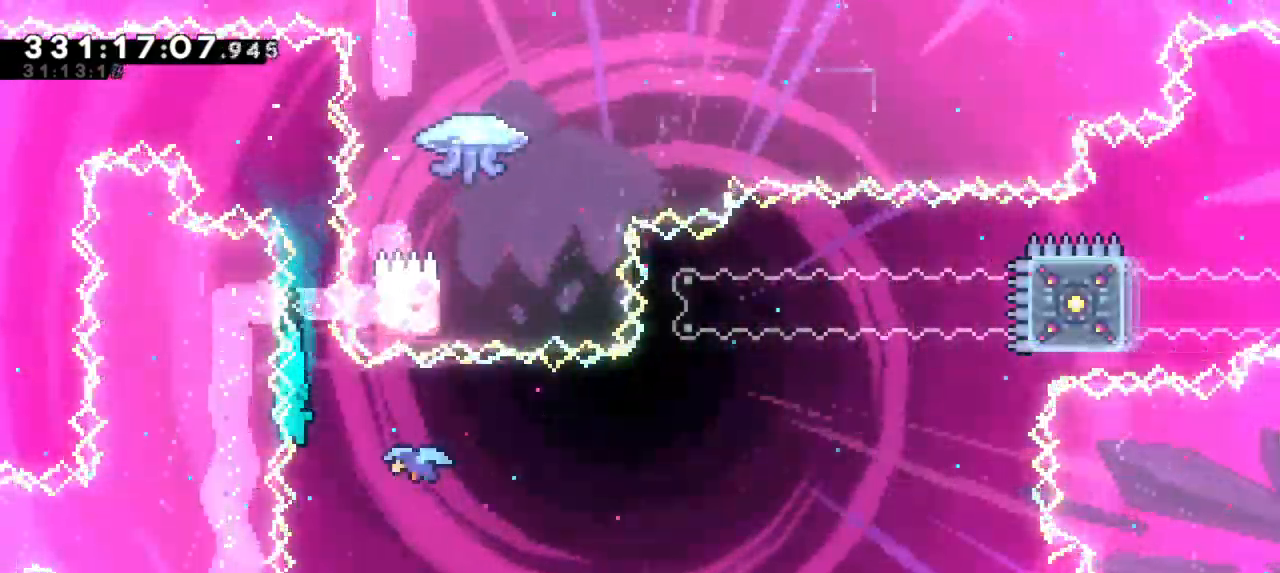
{"keys": [], "events": [[100, "right", "down"], [200, "right", "up"]]}
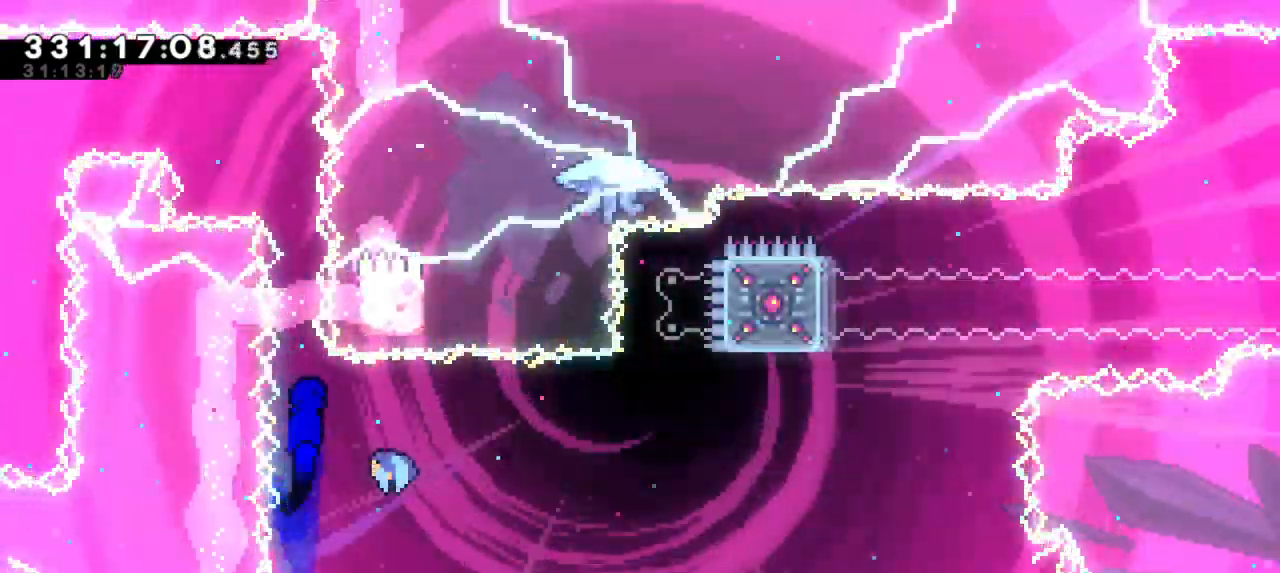
{"keys": ["right"], "events": [[33, "right", "down"]]}
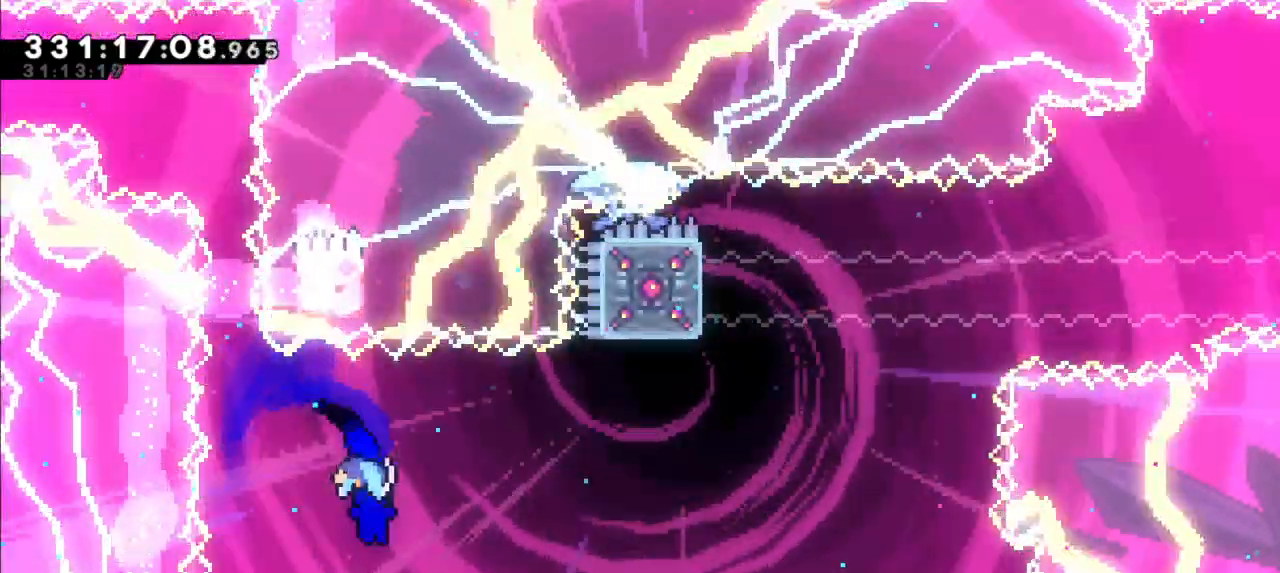
{"keys": [], "events": [[33, "right", "up"]]}
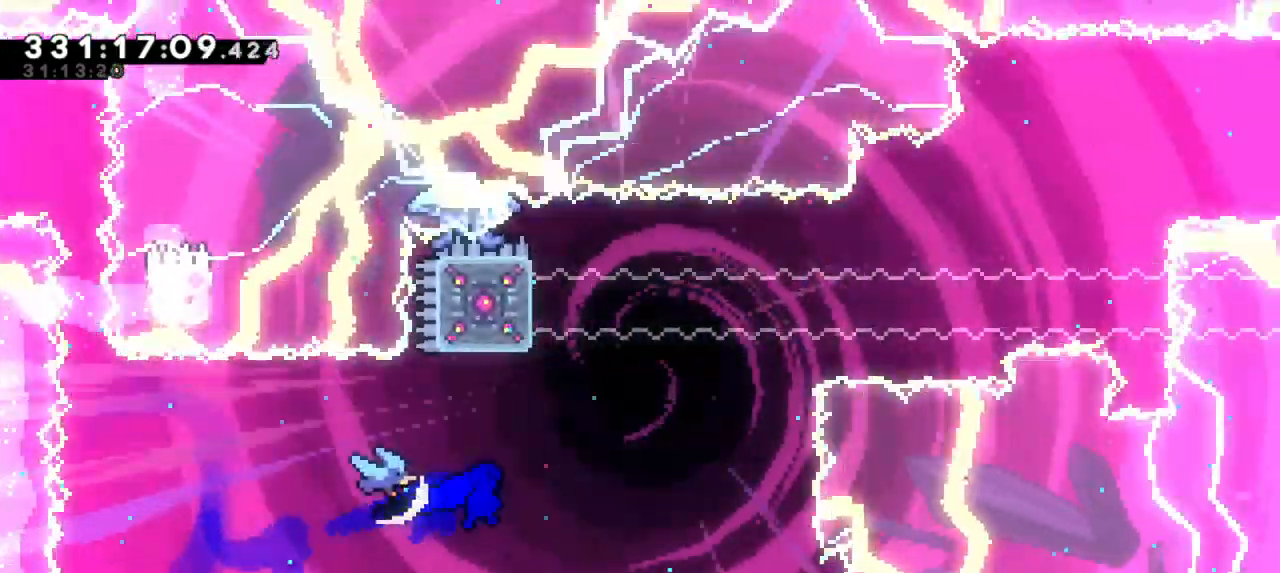
{"keys": ["jump2", "right"], "events": [[150, "dash", "down"], [150, "up", "down"], [367, "right", "down"], [400, "jump2", "down"], [400, "up", "up"], [467, "dash", "up"]]}
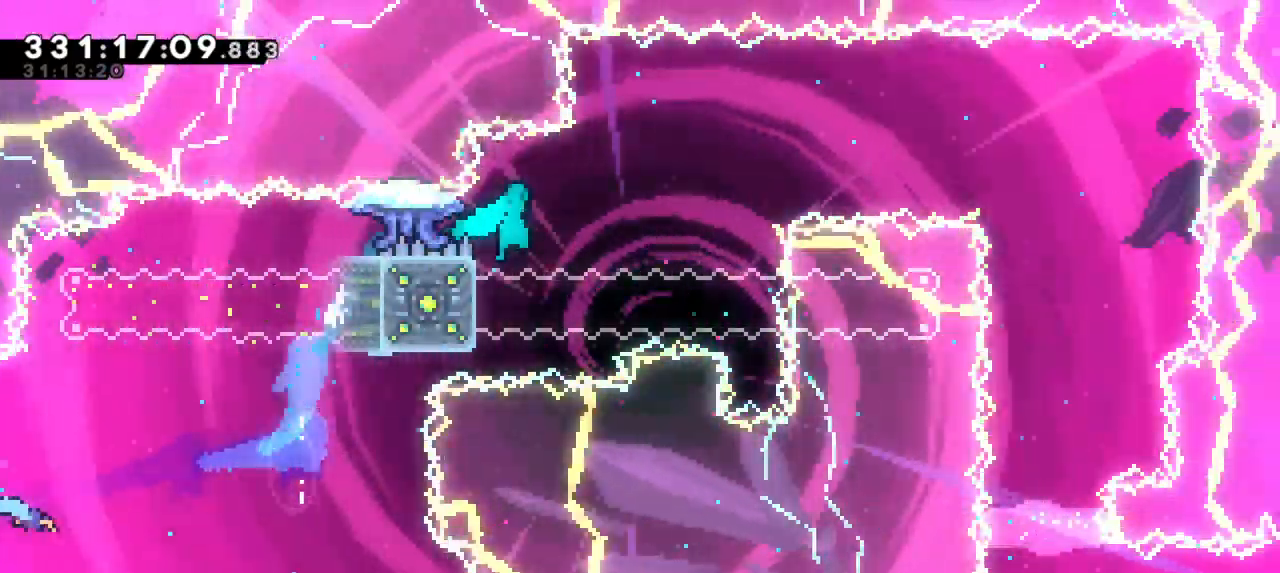
{"keys": ["left"], "events": [[117, "right", "up"], [150, "jump2", "up"], [233, "left", "down"]]}
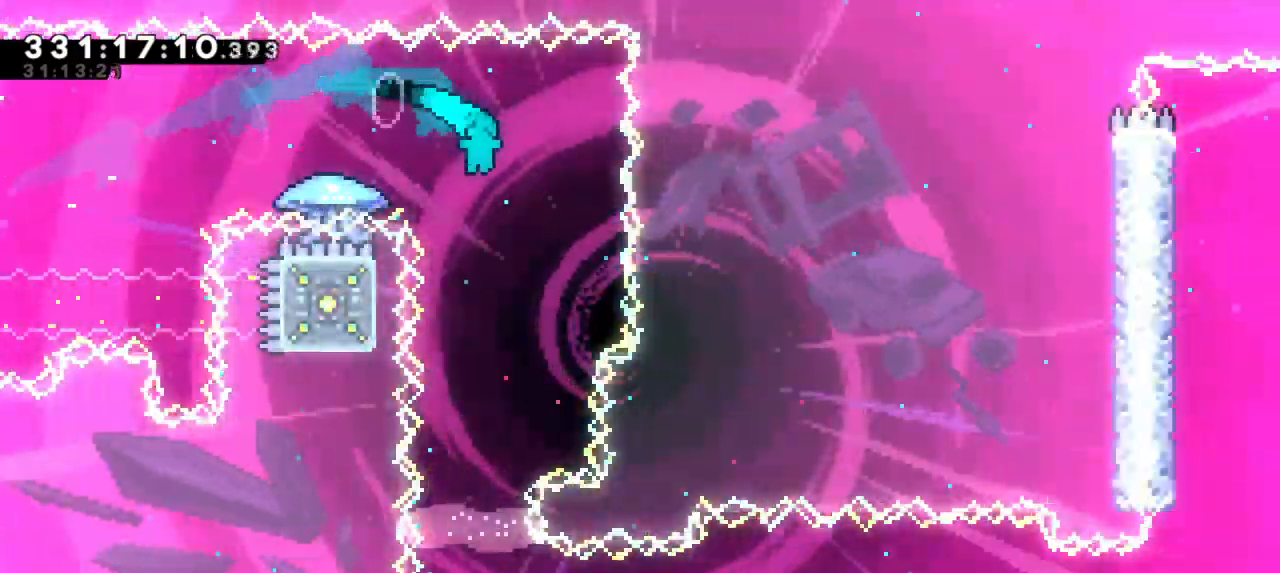
{"keys": ["right"]}
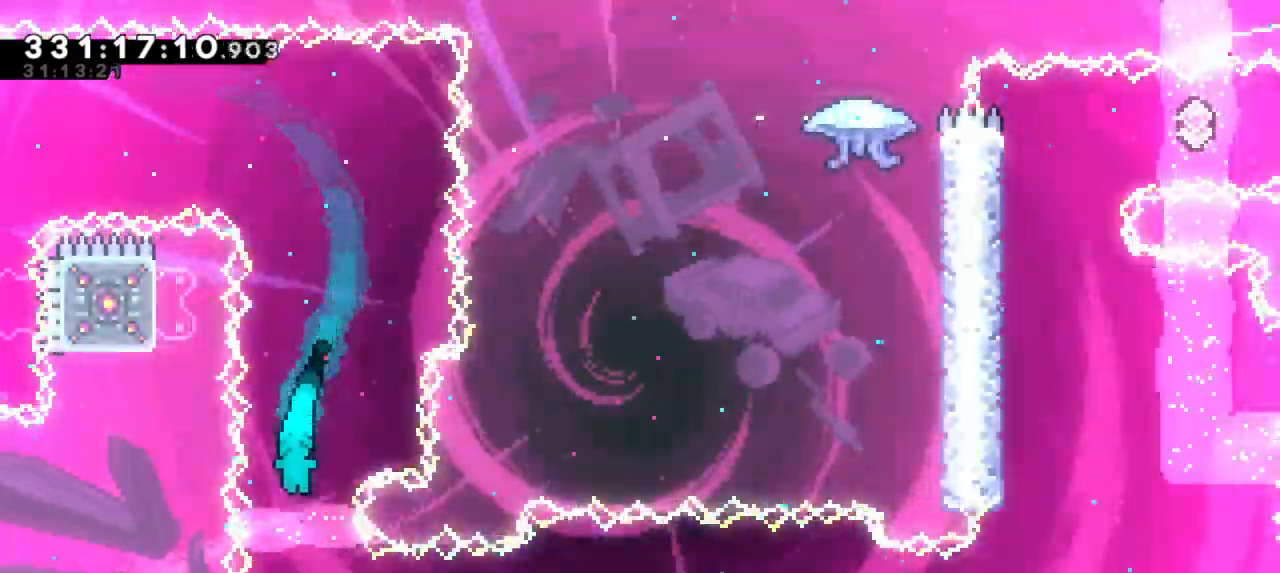
{"keys": ["jump2", "right"], "events": [[233, "dash", "down"], [233, "down", "down"], [417, "jump2", "down"], [483, "down", "up"], [500, "dash", "up"]]}
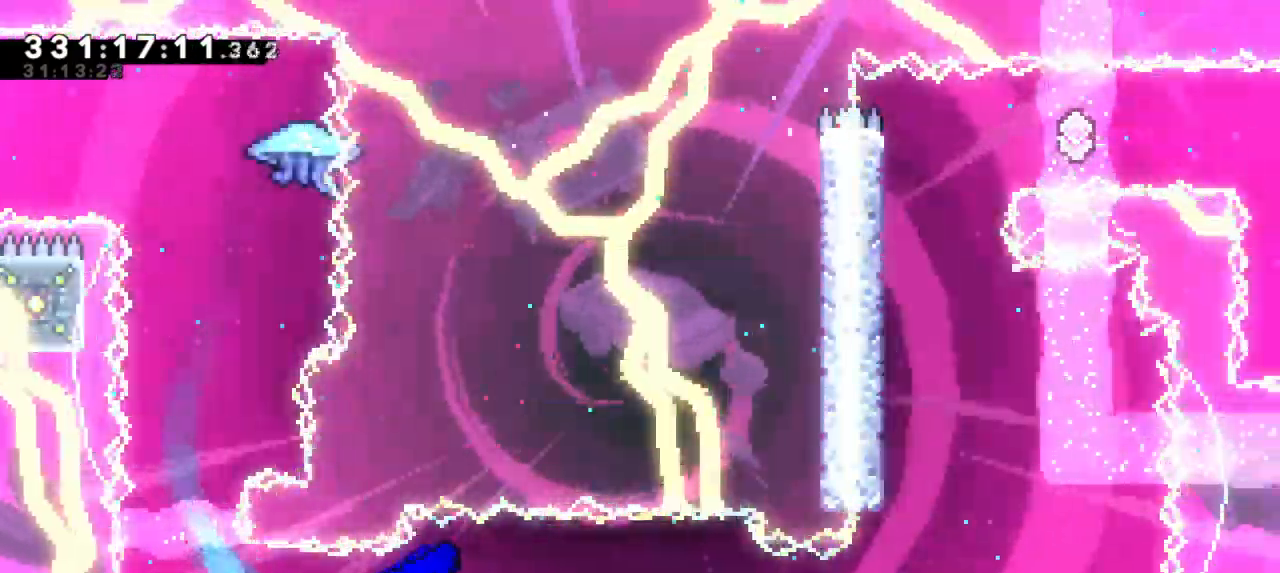
{"keys": ["dash", "up"], "events": [[483, "up", "down"], [500, "dash", "down"], [500, "jump2", "up"], [500, "right", "up"]]}
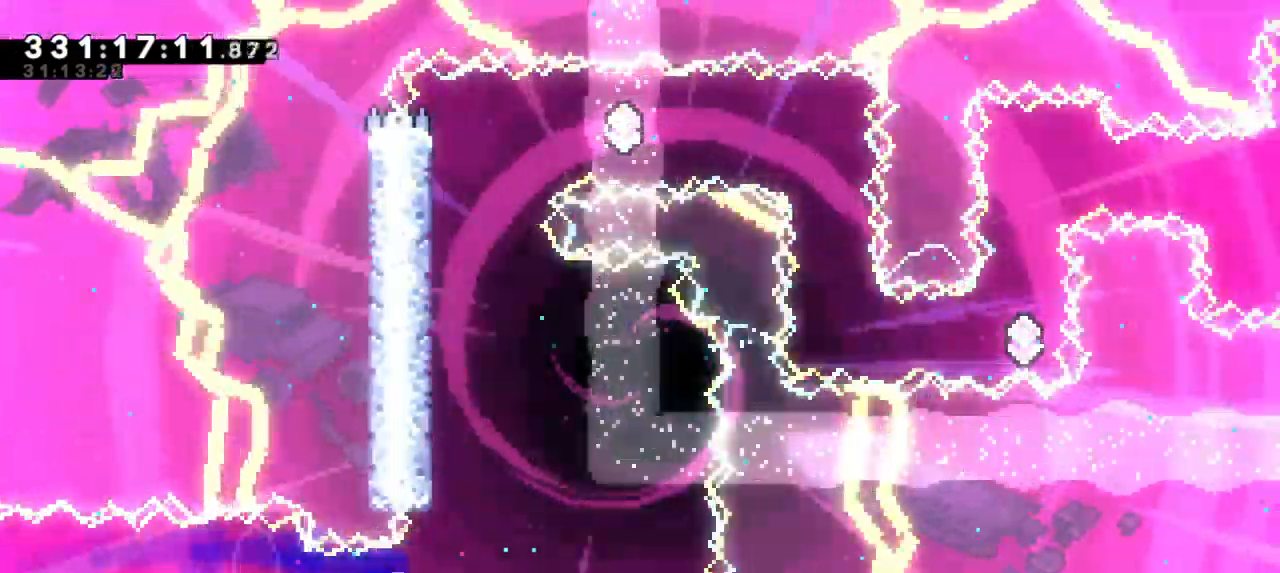
{"keys": ["grab", "jump2", "left"], "events": [[167, "up", "up"], [183, "grab", "down"], [200, "left", "down"], [217, "dash", "up"], [450, "jump2", "down"]]}
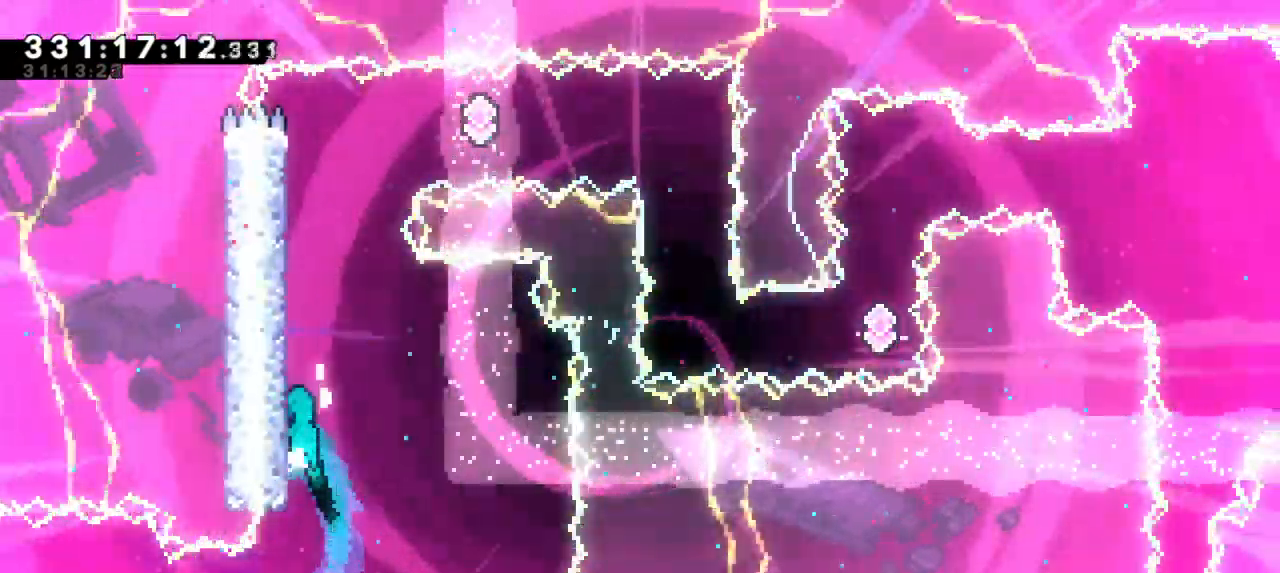
{"keys": ["grab"], "events": [[133, "jump2", "up"], [200, "jump2", "down"], [333, "jump2", "up"], [383, "jump2", "down"], [483, "left", "up"], [500, "jump2", "up"]]}
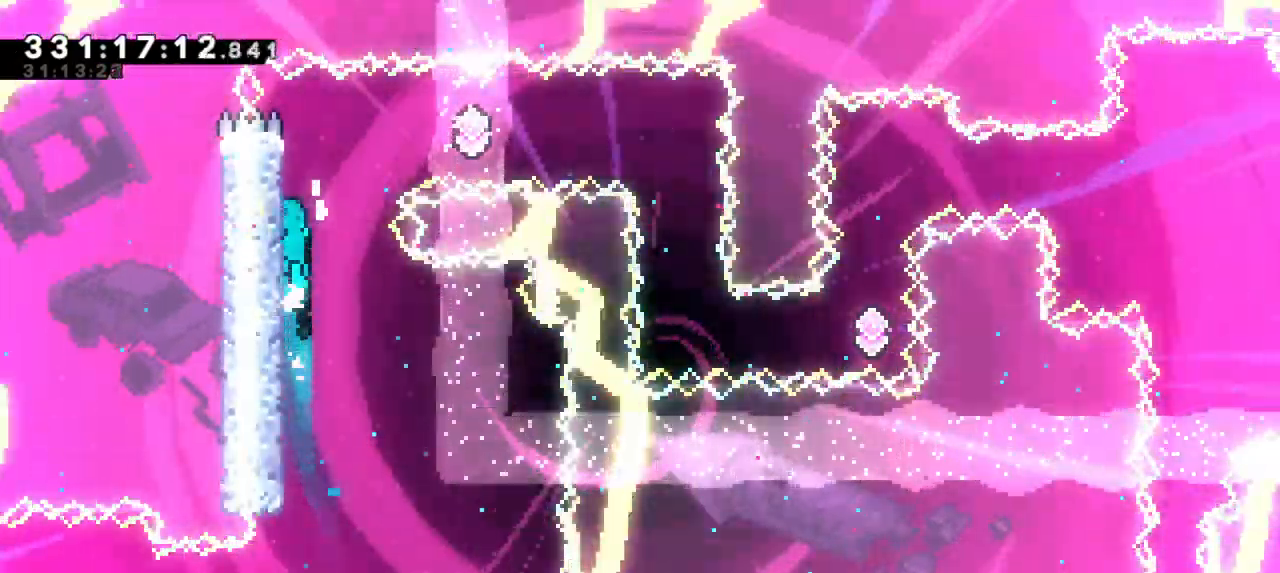
{"keys": ["dash"], "events": [[33, "right", "down"], [67, "jump2", "down"], [450, "grab", "up"], [483, "dash", "down"], [483, "jump2", "up"], [483, "right", "up"]]}
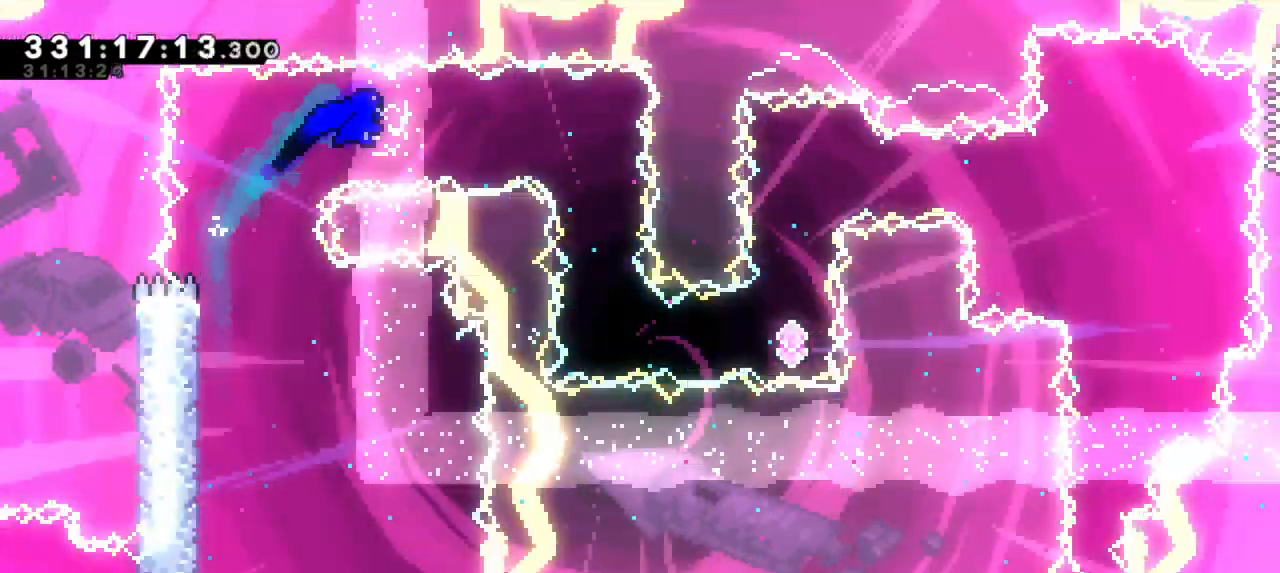
{"keys": [], "events": [[183, "dash", "up"]]}
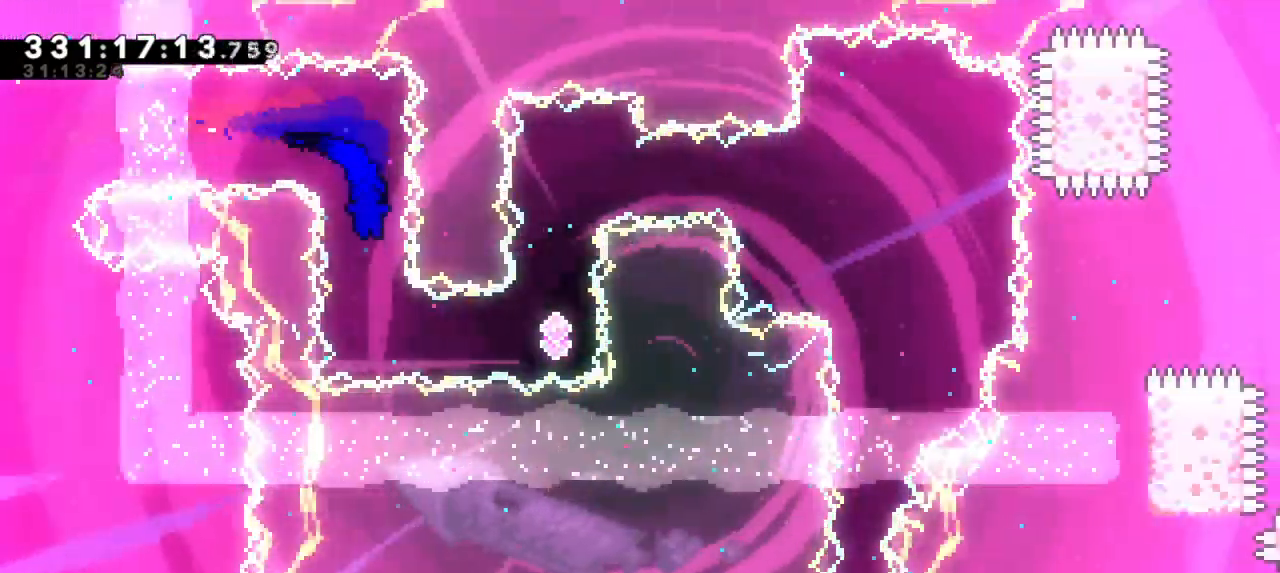
{"keys": ["right"], "events": [[217, "right", "down"], [233, "dash", "down"], [450, "dash", "up"]]}
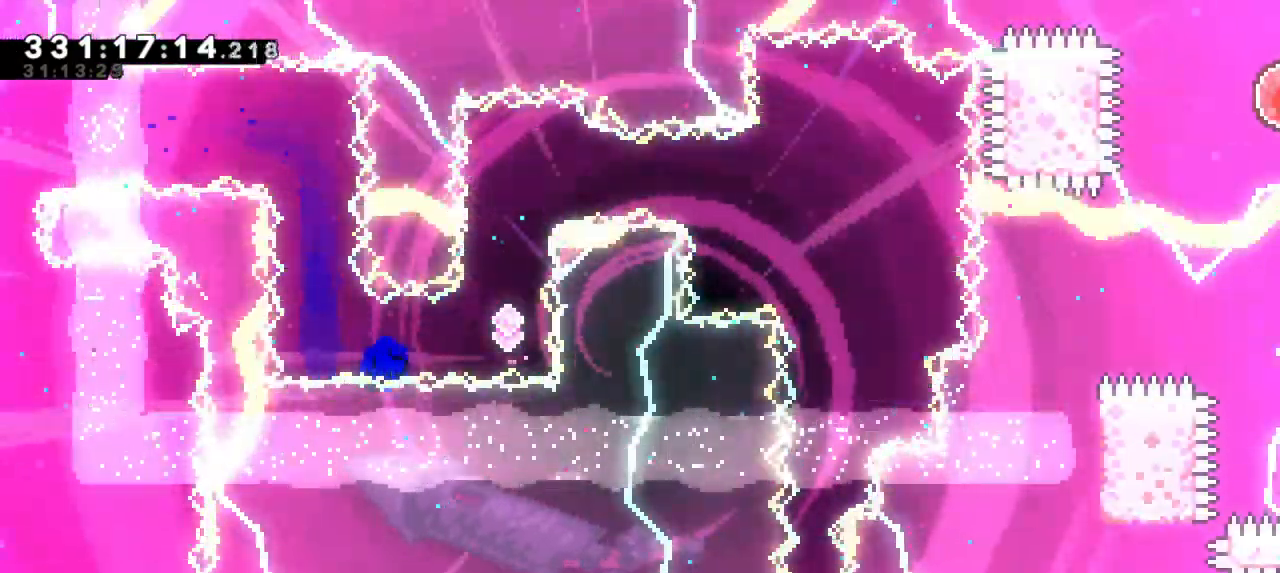
{"keys": ["jump2"], "events": [[33, "up", "down"], [50, "dash", "down"], [50, "right", "up"], [217, "up", "up"], [250, "dash", "up"], [267, "jump2", "down"], [433, "jump2", "up"], [483, "jump2", "down"]]}